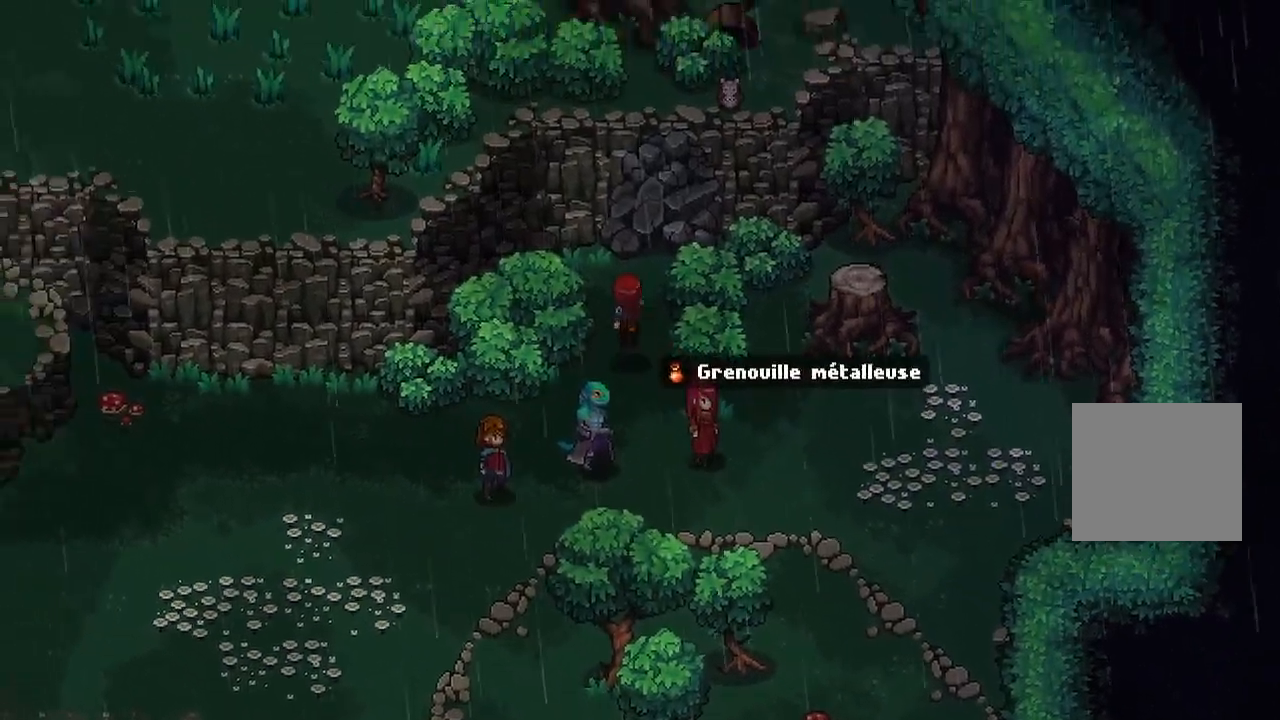
Gameplay with a controller (Xbox layout); each line is a JSON object with the inputs held at the frame after it. "events" lists button and stick changes between this image and that frame as [ms after this image, input, new state], when the widget could be followed in between.
{"buttons": ["A"], "left_stick": "up", "right_stick": "center", "events": [[233, "A", "down"], [367, "A", "up"], [417, "A", "down"]]}
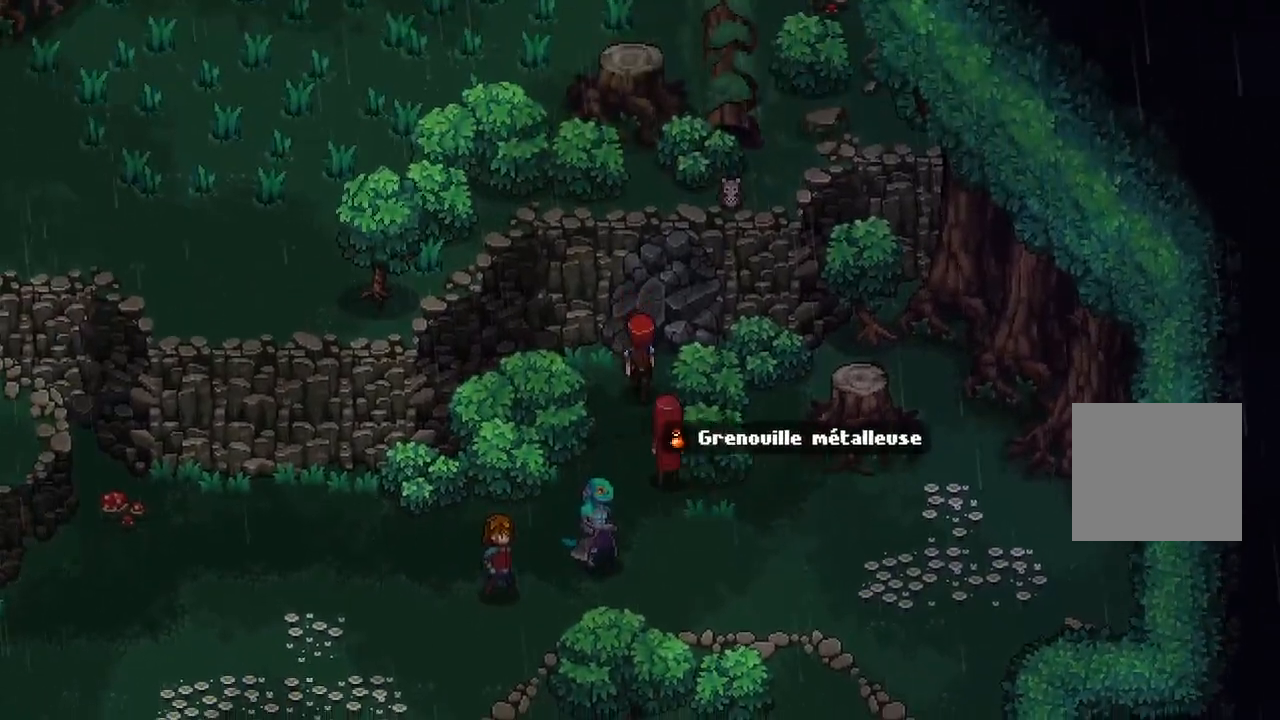
{"buttons": [], "left_stick": "center", "right_stick": "center", "events": [[33, "A", "up"], [100, "A", "down"], [183, "left_stick", "center"], [233, "A", "up"]]}
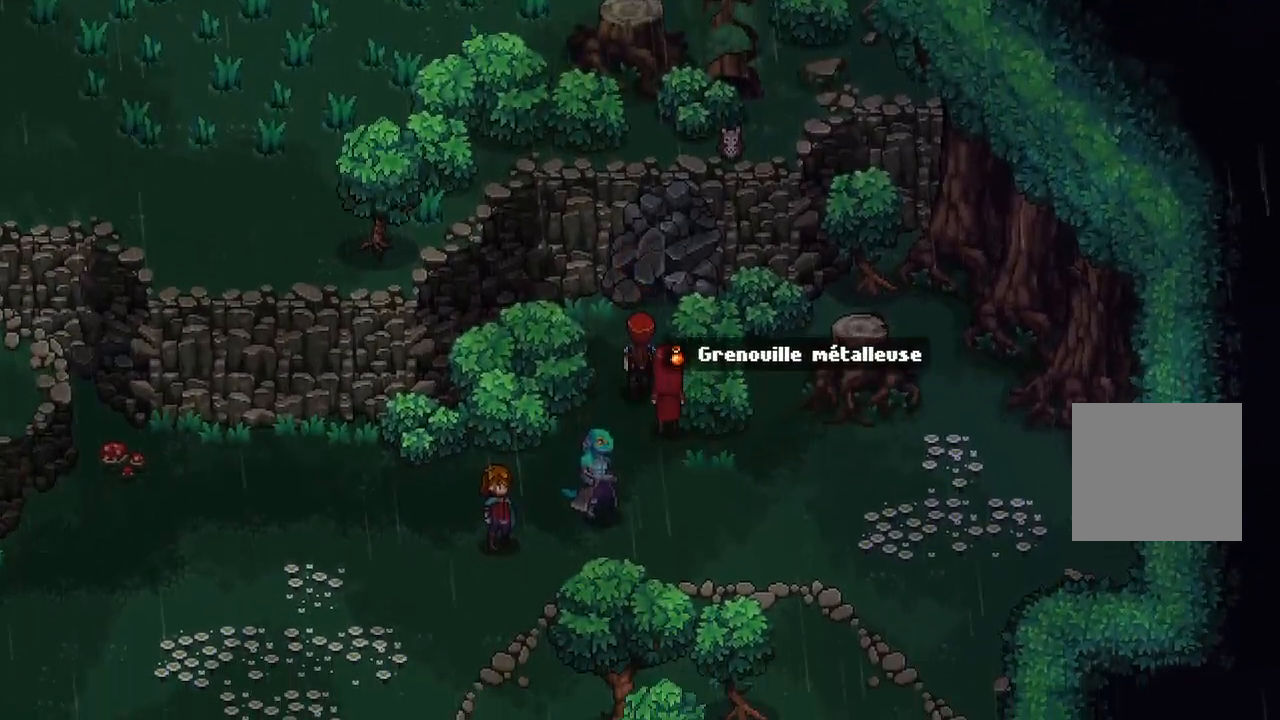
{"buttons": [], "left_stick": "center", "right_stick": "center", "events": []}
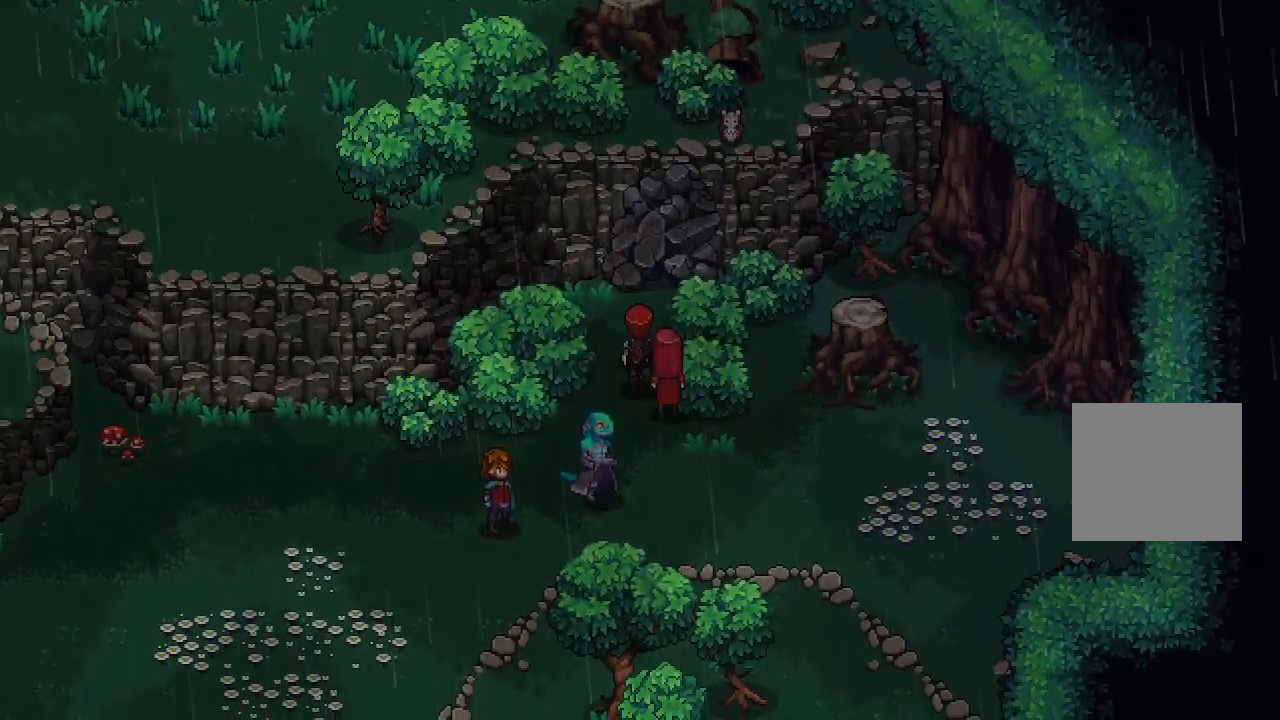
{"buttons": [], "left_stick": "center", "right_stick": "center", "events": []}
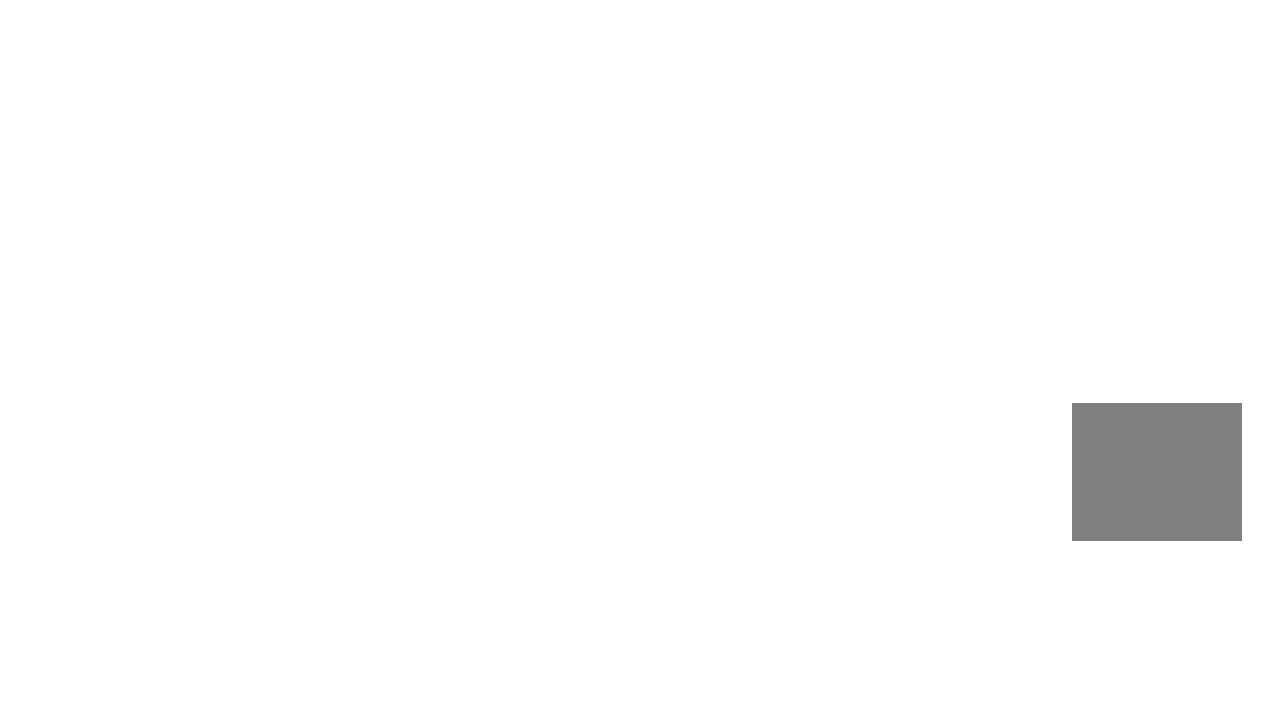
{"buttons": [], "left_stick": "center", "right_stick": "center", "events": []}
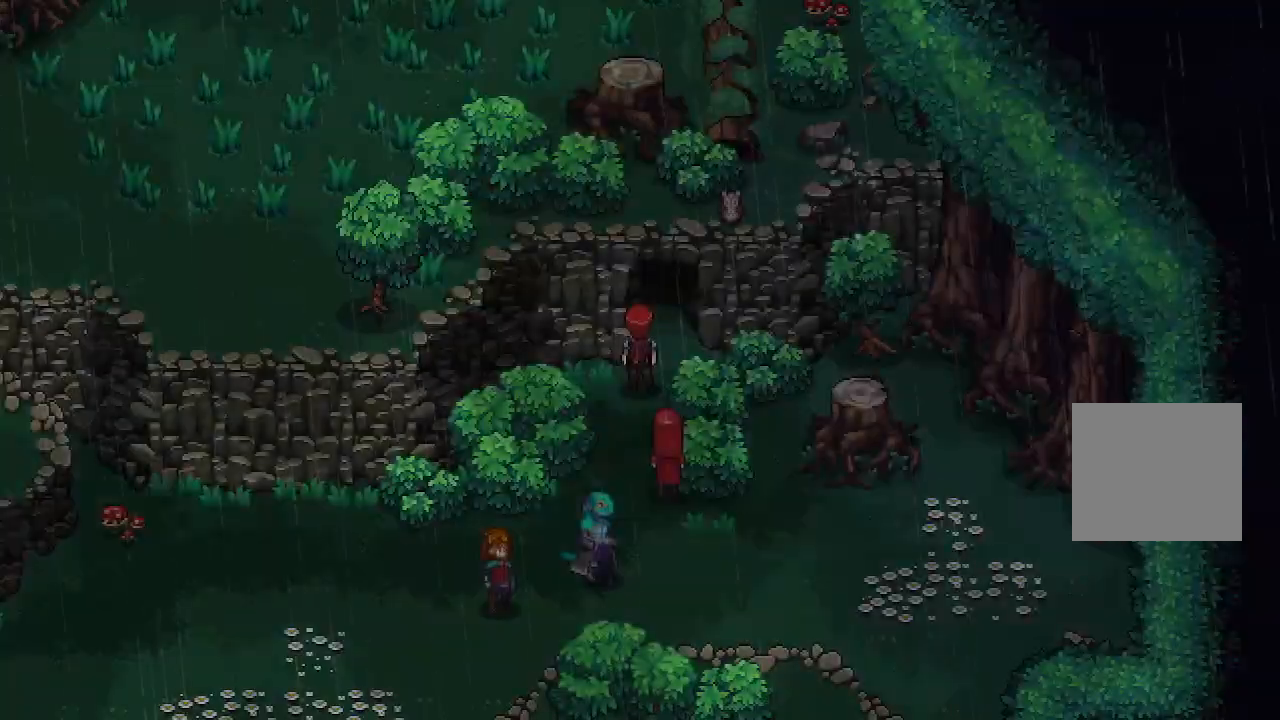
{"buttons": [], "left_stick": "center", "right_stick": "center", "events": []}
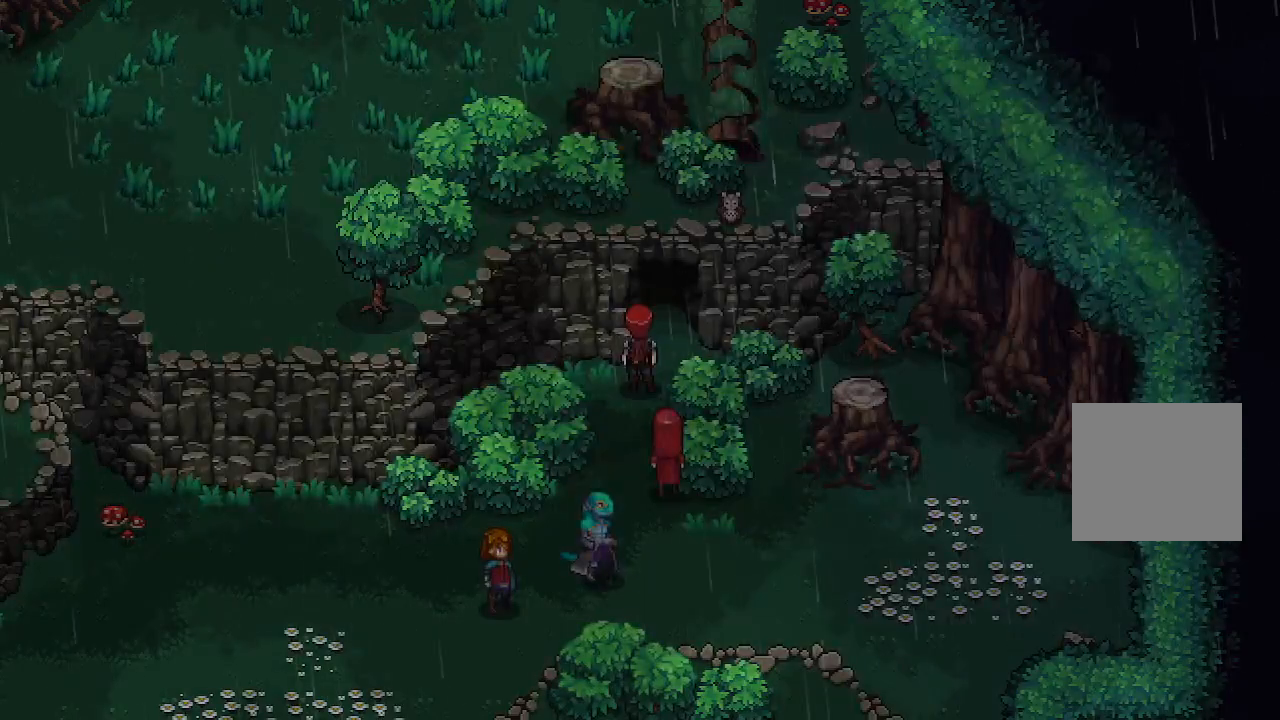
{"buttons": [], "left_stick": "up", "right_stick": "center", "events": [[450, "left_stick", "up"]]}
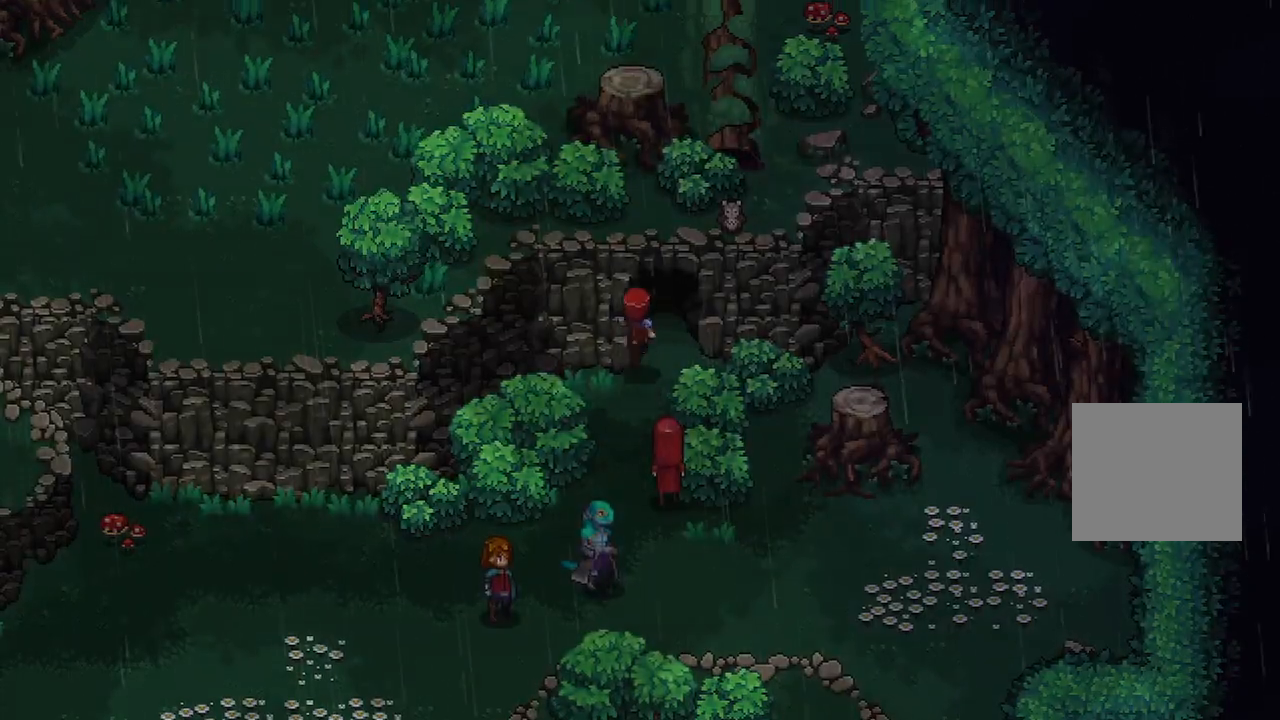
{"buttons": [], "left_stick": "center", "right_stick": "center", "events": [[467, "left_stick", "center"]]}
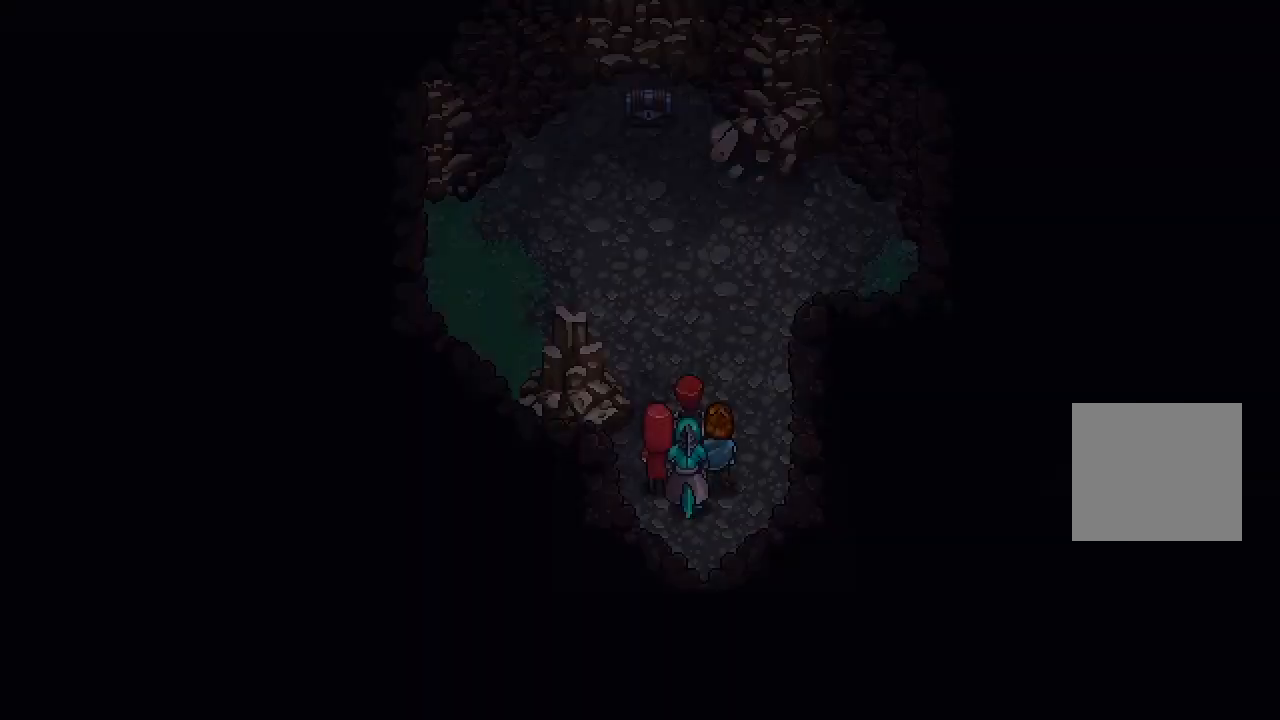
{"buttons": [], "left_stick": "up", "right_stick": "center", "events": [[383, "left_stick", "up"]]}
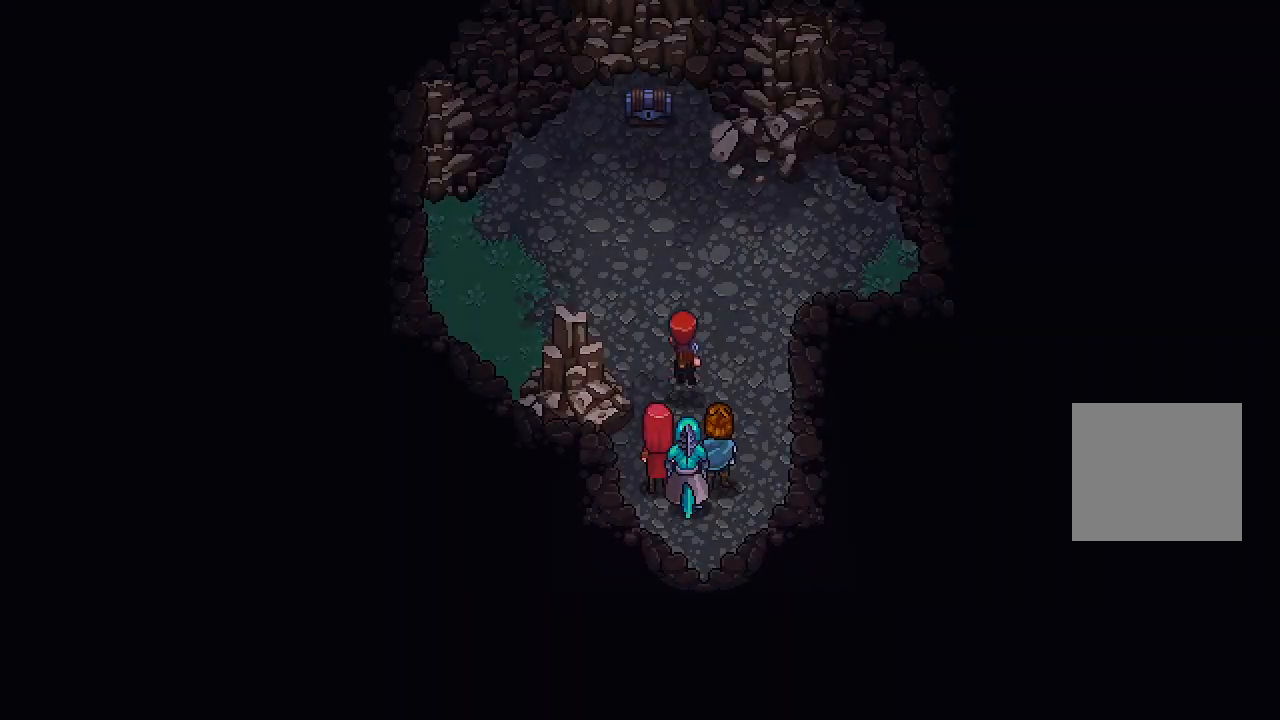
{"buttons": [], "left_stick": "up", "right_stick": "center", "events": []}
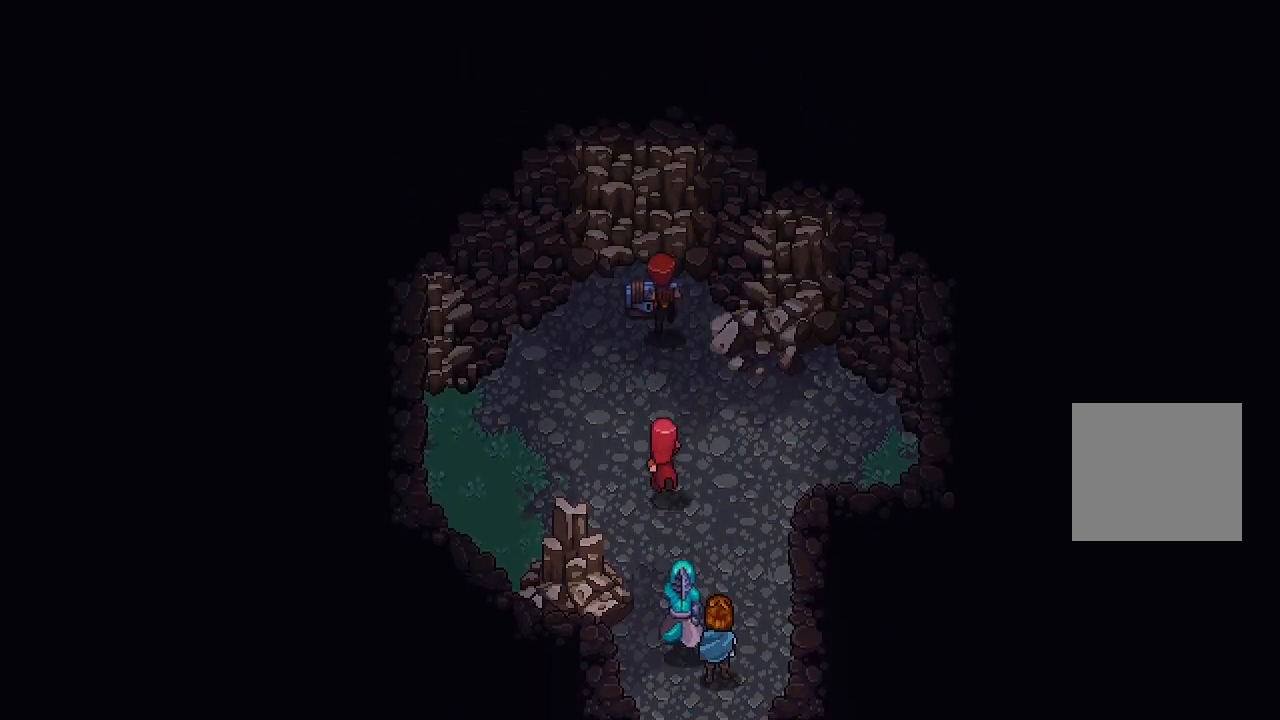
{"buttons": [], "left_stick": "down", "right_stick": "center", "events": [[33, "A", "down"], [133, "left_stick", "center"], [183, "A", "up"], [217, "left_stick", "down"]]}
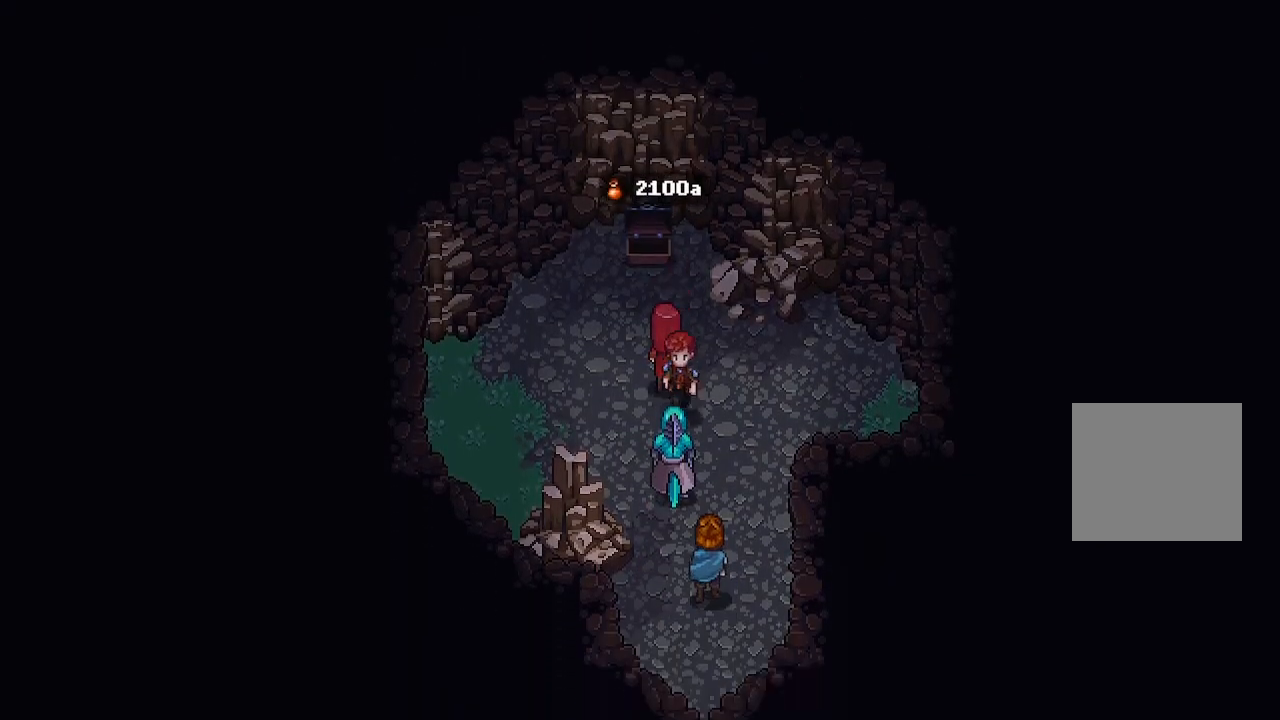
{"buttons": [], "left_stick": "center", "right_stick": "center", "events": [[33, "left_stick", "center"]]}
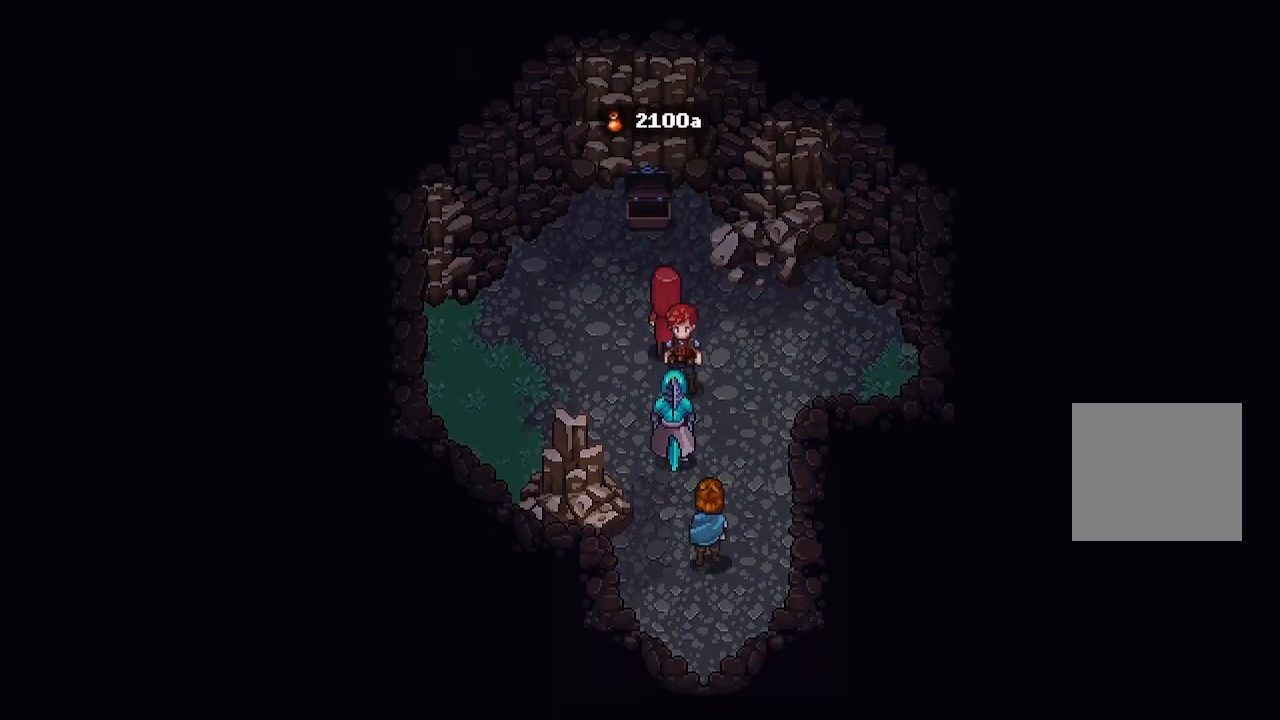
{"buttons": [], "left_stick": "up", "right_stick": "center", "events": [[250, "left_stick", "up"]]}
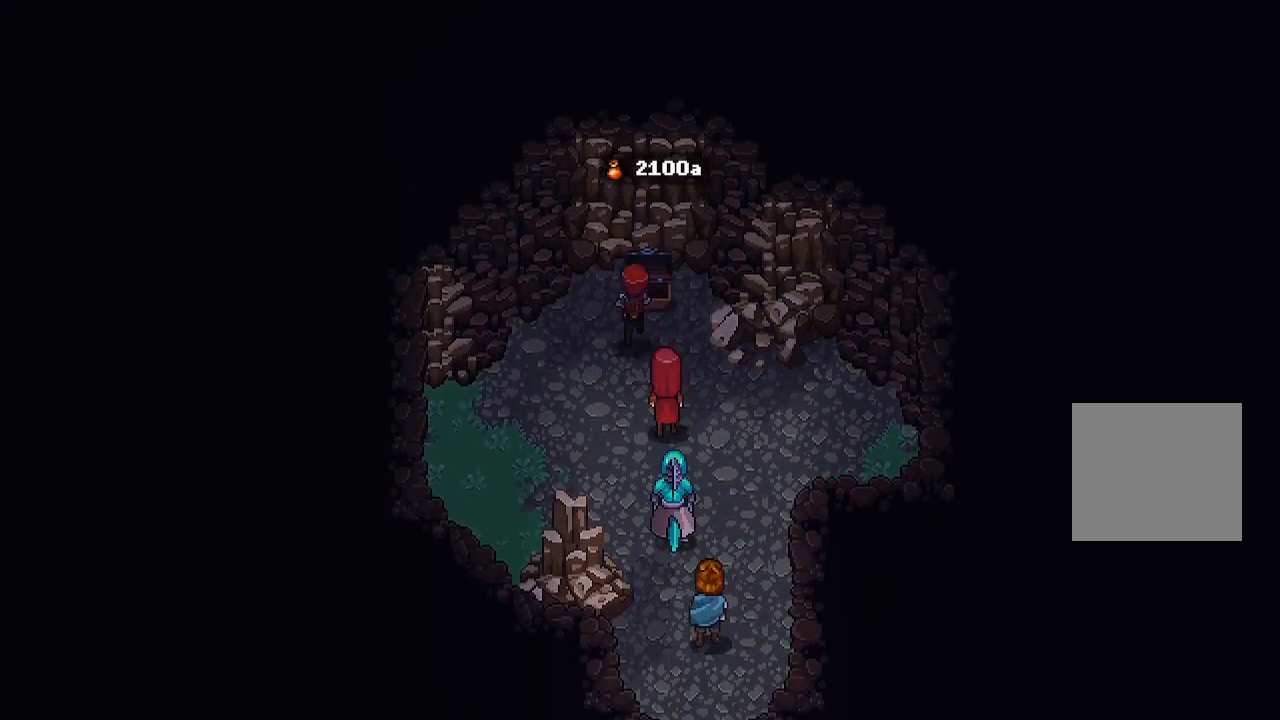
{"buttons": [], "left_stick": "center", "right_stick": "center", "events": [[17, "A", "down"], [200, "left_stick", "center"], [317, "A", "up"]]}
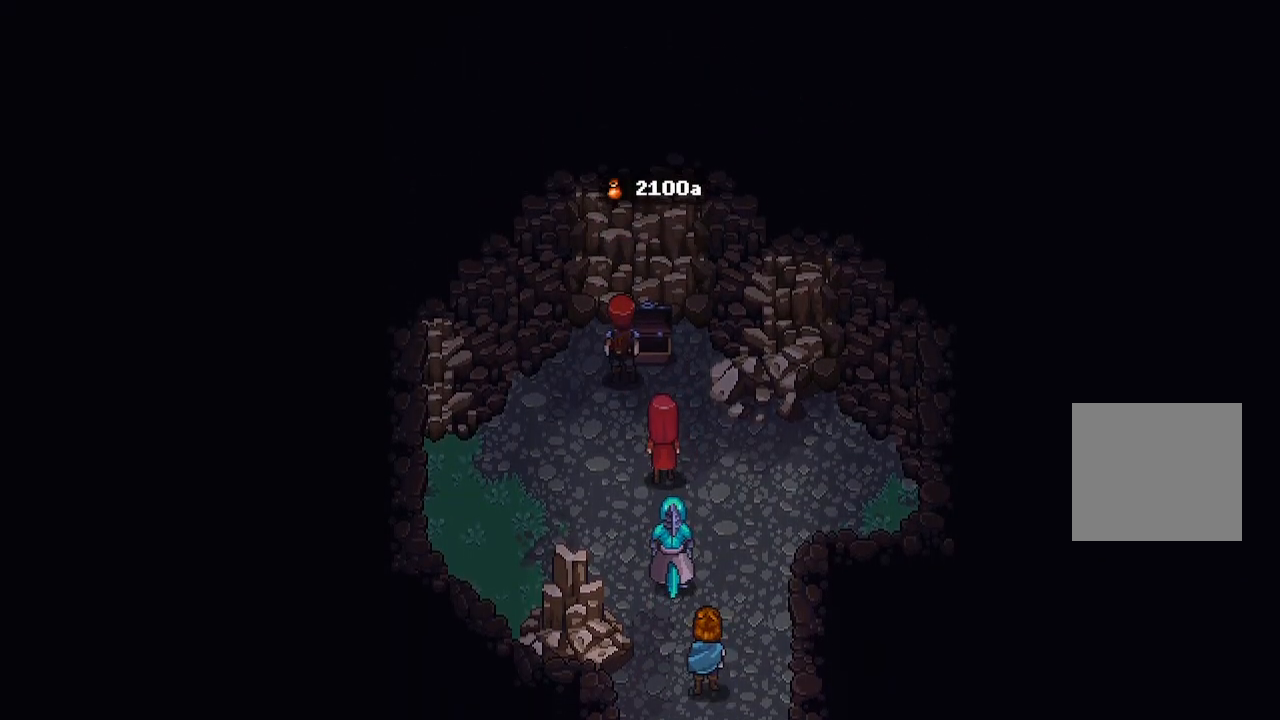
{"buttons": [], "left_stick": "down-left", "right_stick": "center", "events": [[133, "A", "down"], [150, "left_stick", "left"], [250, "A", "up"], [317, "A", "down"], [350, "left_stick", "down-left"], [450, "A", "up"]]}
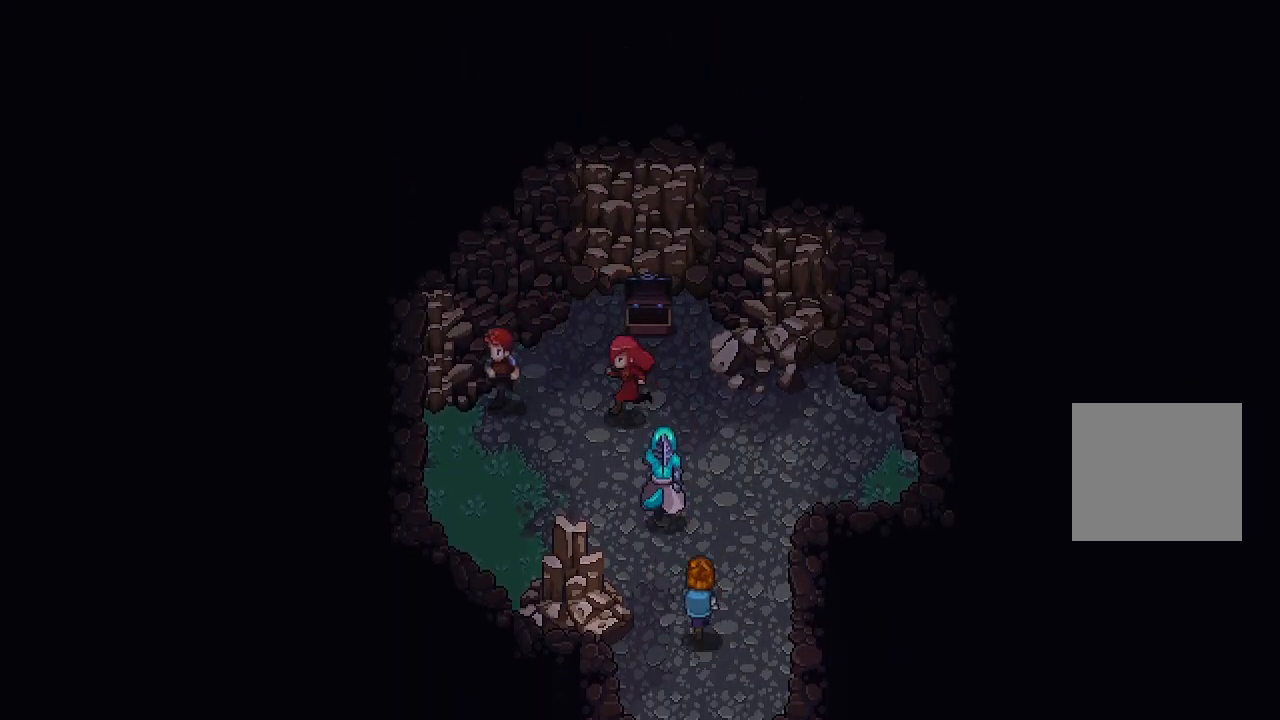
{"buttons": ["A"], "left_stick": "center", "right_stick": "center", "events": [[33, "A", "down"], [167, "A", "up"], [233, "A", "down"], [367, "A", "up"], [417, "A", "down"], [483, "left_stick", "center"]]}
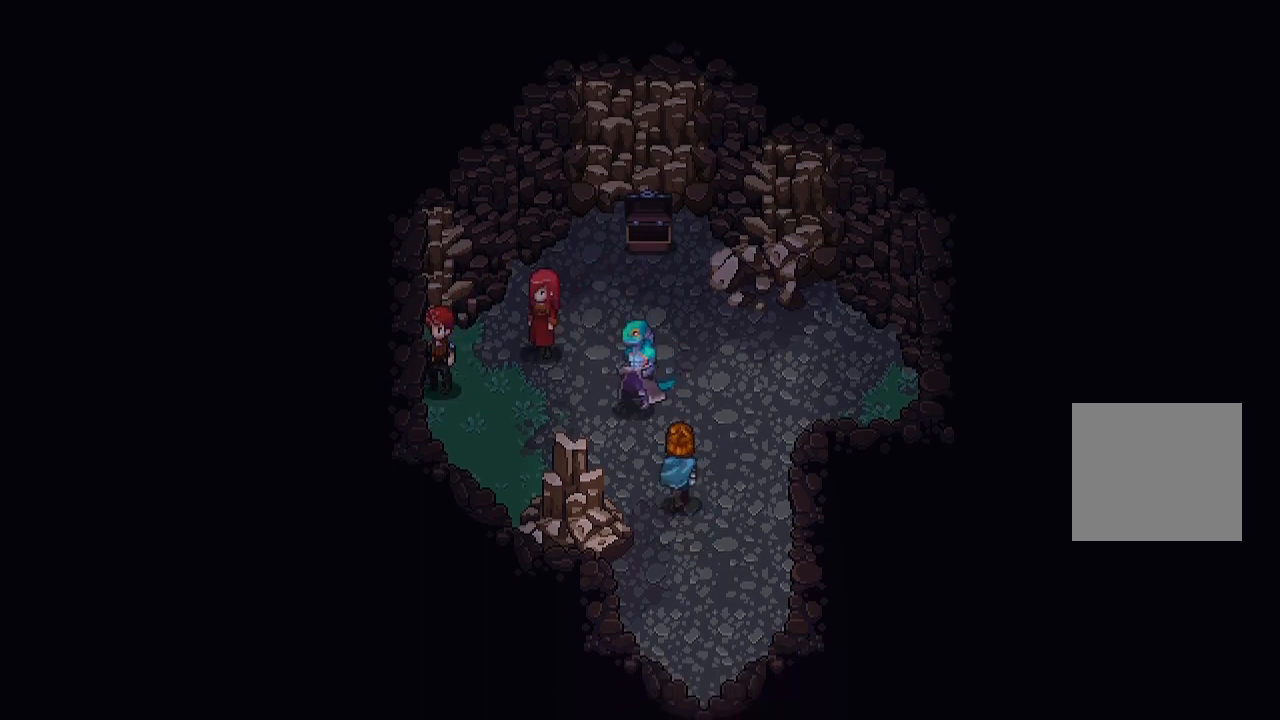
{"buttons": [], "left_stick": "center", "right_stick": "center", "events": [[33, "A", "up"], [33, "left_stick", "right"], [433, "left_stick", "center"]]}
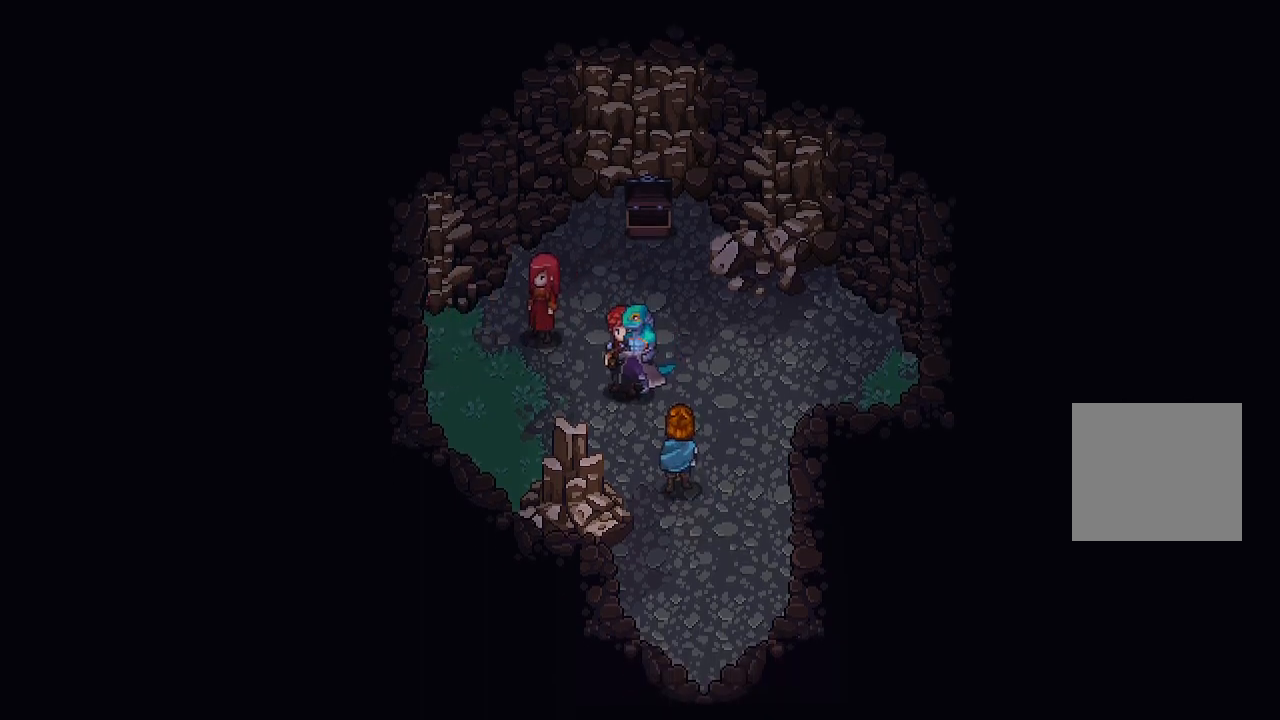
{"buttons": [], "left_stick": "center", "right_stick": "center", "events": [[250, "left_stick", "down"], [450, "left_stick", "center"]]}
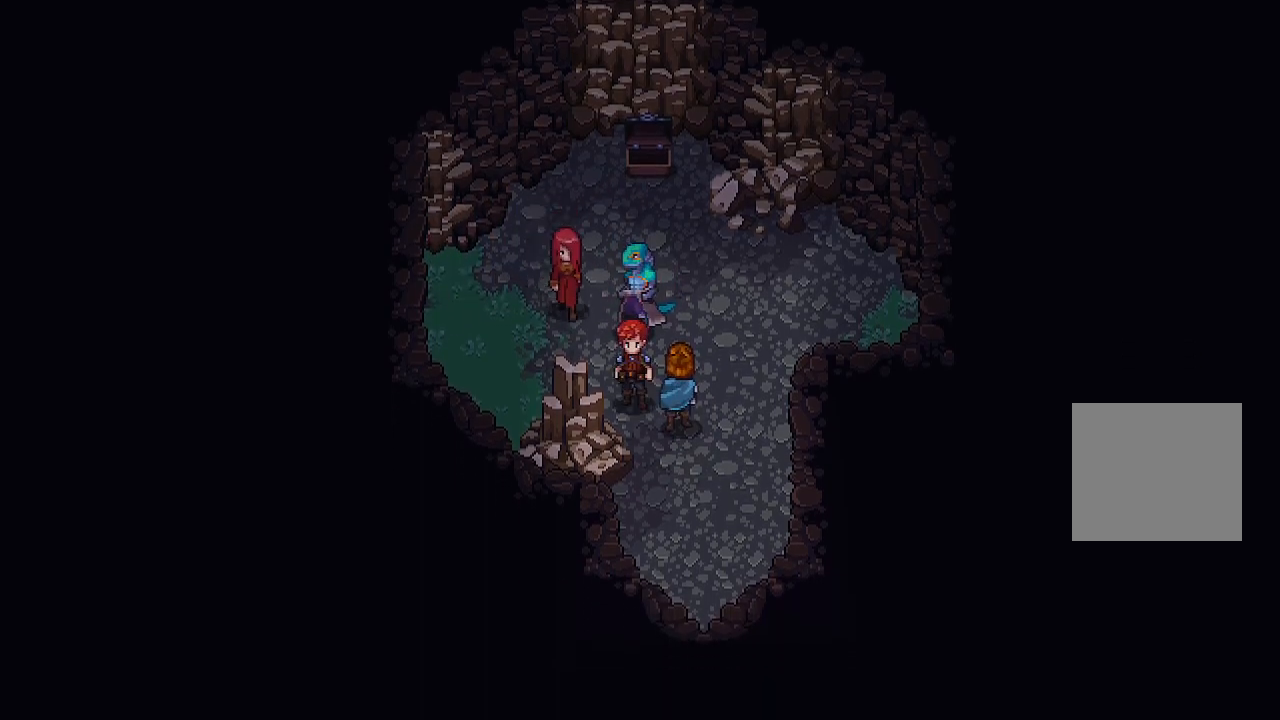
{"buttons": [], "left_stick": "down", "right_stick": "center", "events": [[133, "left_stick", "down"], [350, "left_stick", "center"], [467, "left_stick", "down"]]}
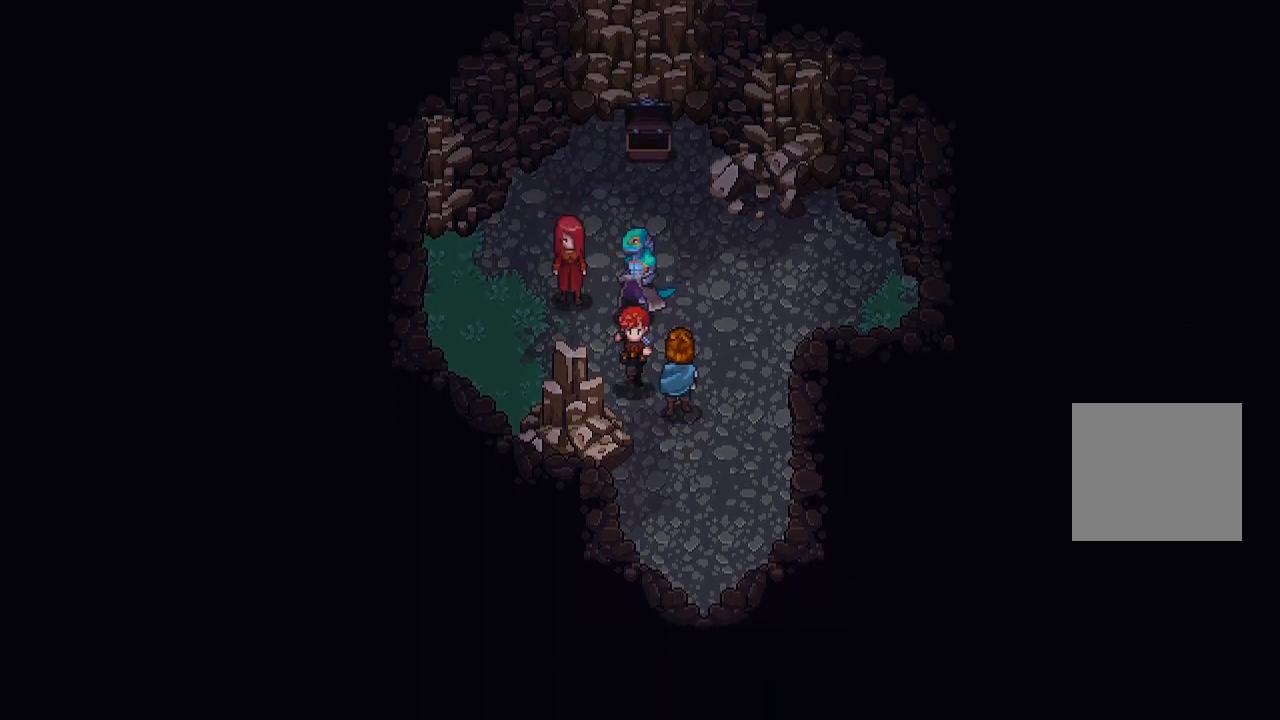
{"buttons": [], "left_stick": "center", "right_stick": "center", "events": [[150, "left_stick", "right"], [317, "left_stick", "down"], [483, "left_stick", "center"]]}
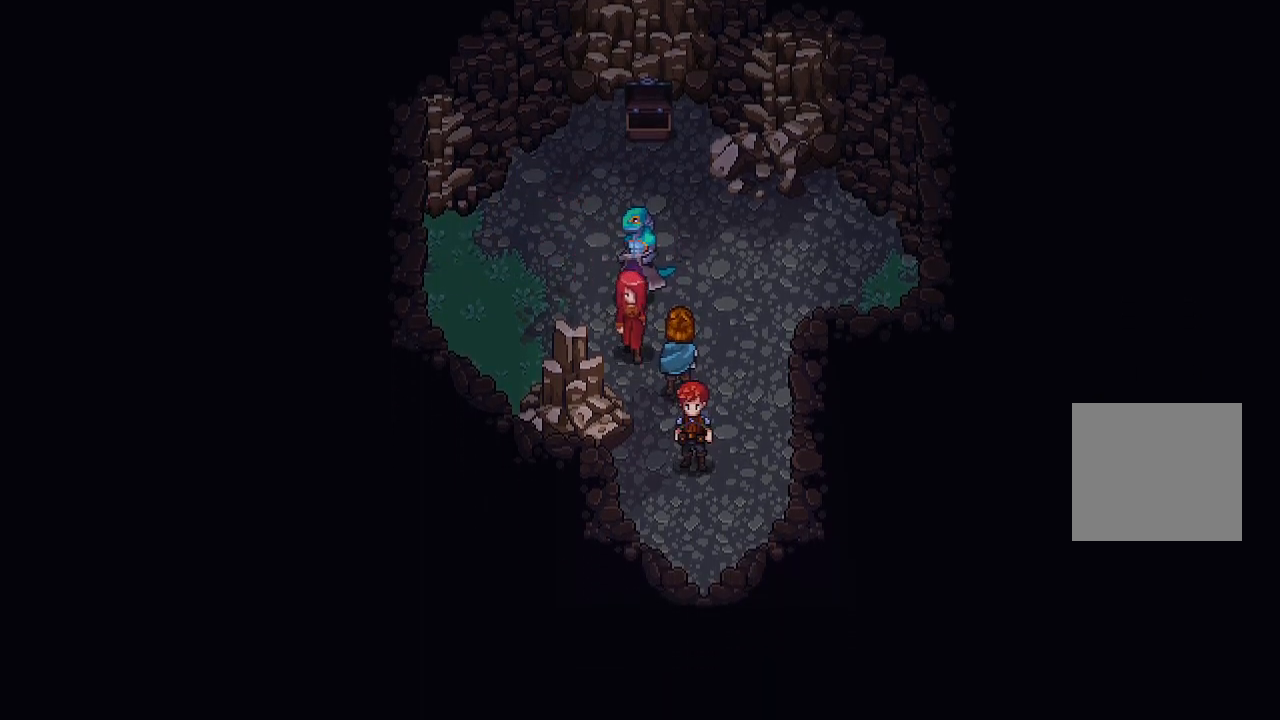
{"buttons": [], "left_stick": "down", "right_stick": "center", "events": [[117, "left_stick", "down"]]}
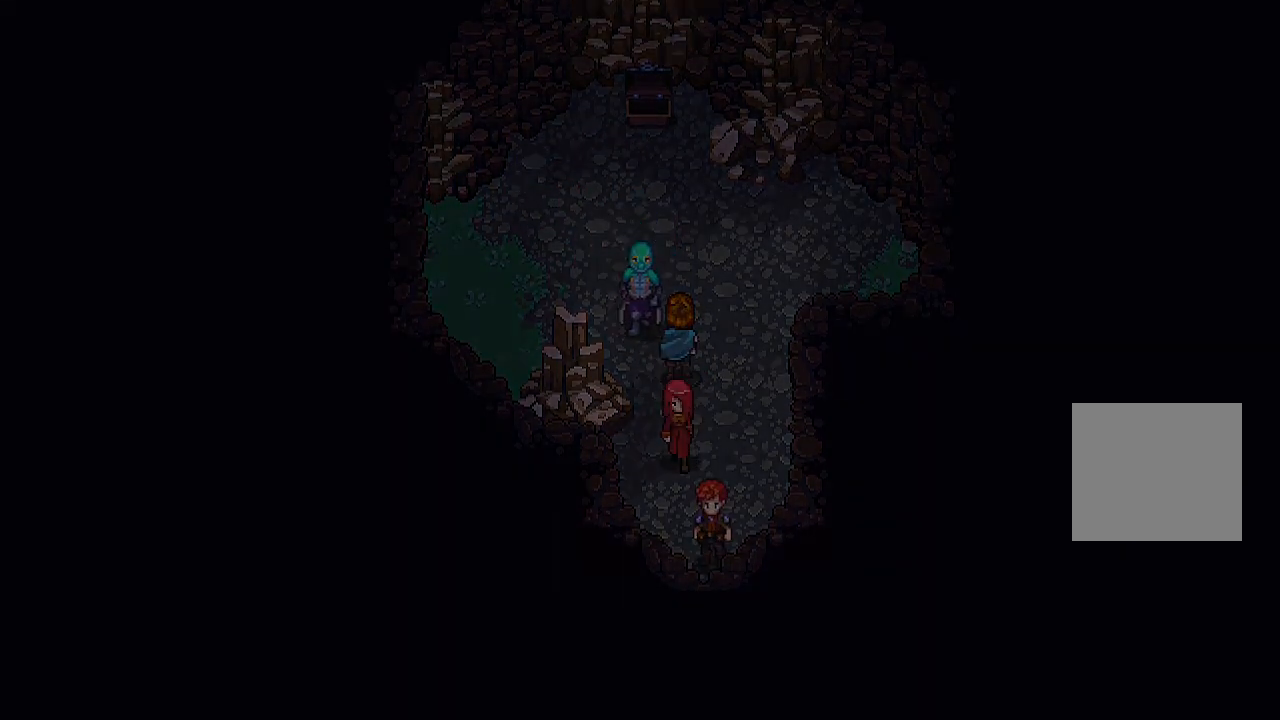
{"buttons": [], "left_stick": "center", "right_stick": "center", "events": [[133, "left_stick", "center"]]}
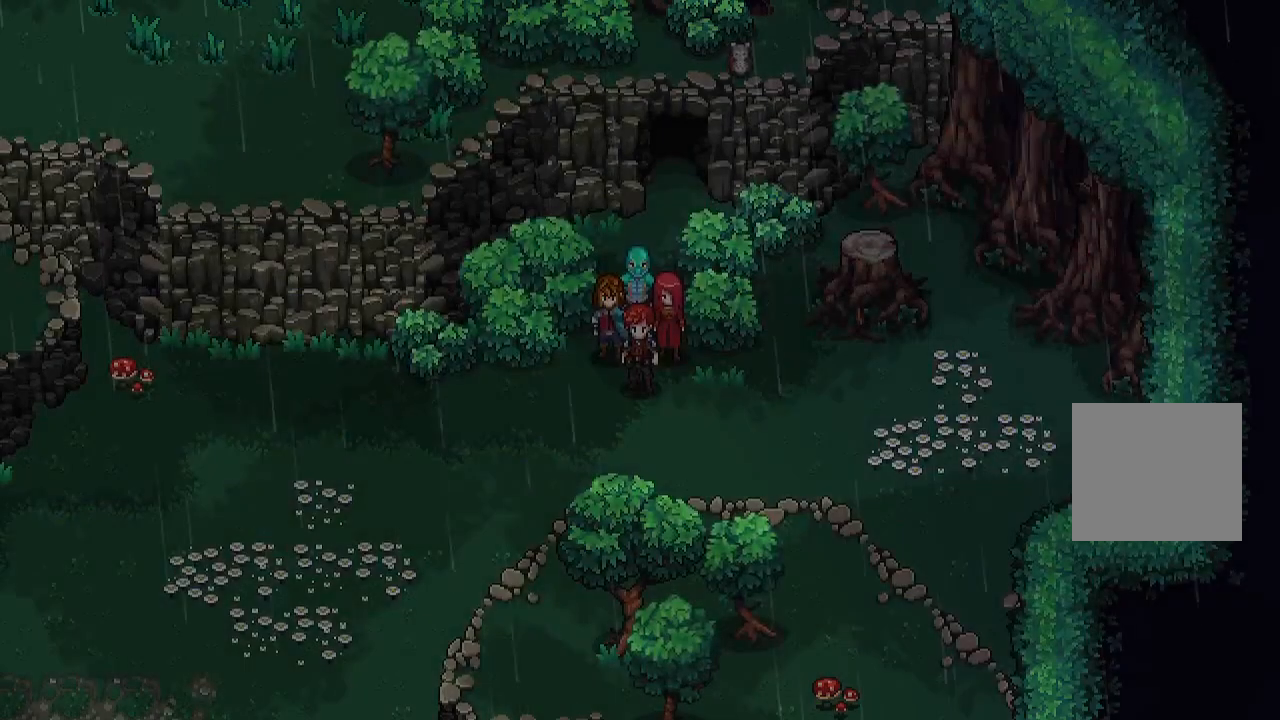
{"buttons": [], "left_stick": "down", "right_stick": "center", "events": [[367, "left_stick", "down"]]}
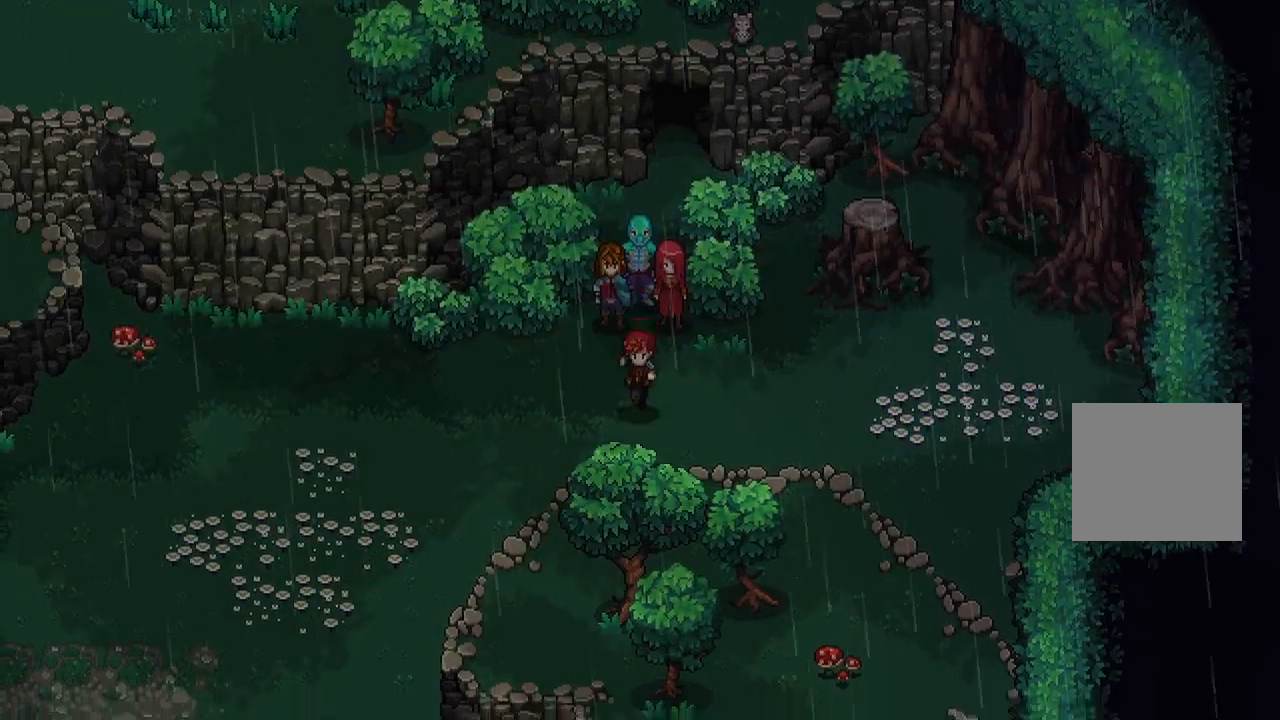
{"buttons": [], "left_stick": "left", "right_stick": "center", "events": [[50, "left_stick", "down-left"], [183, "left_stick", "left"]]}
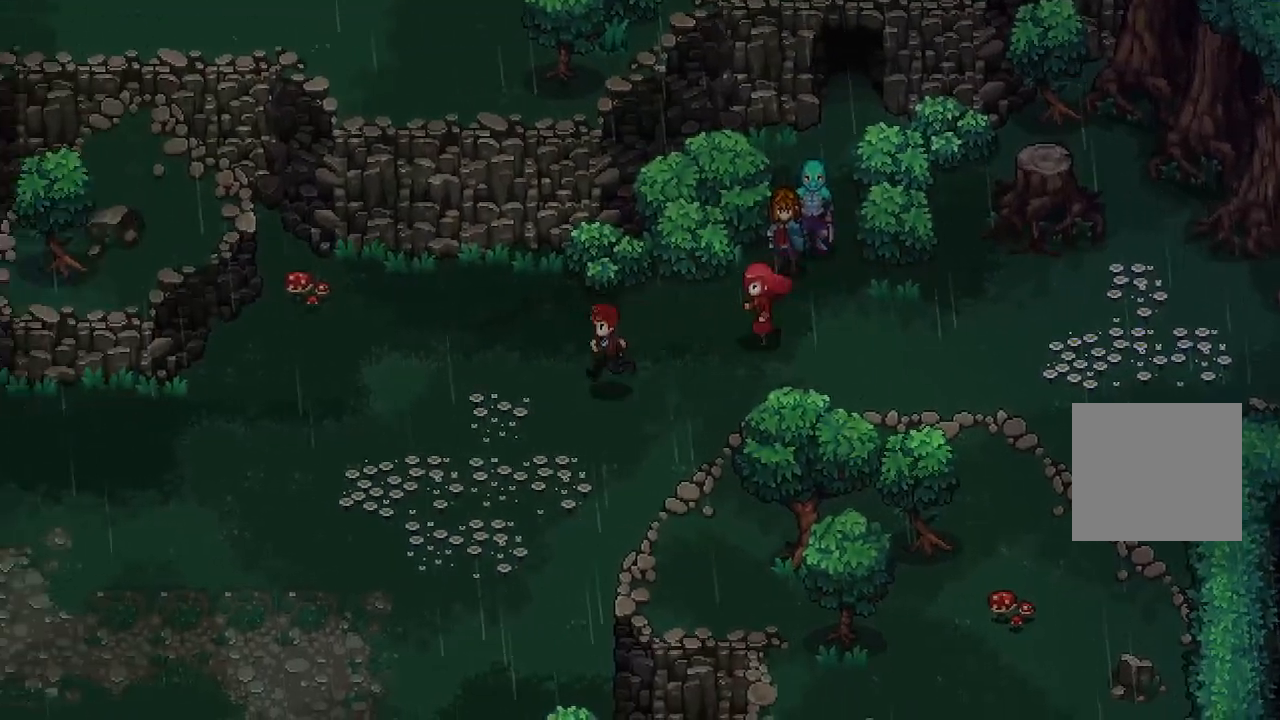
{"buttons": [], "left_stick": "down-left", "right_stick": "center", "events": [[200, "left_stick", "down-left"]]}
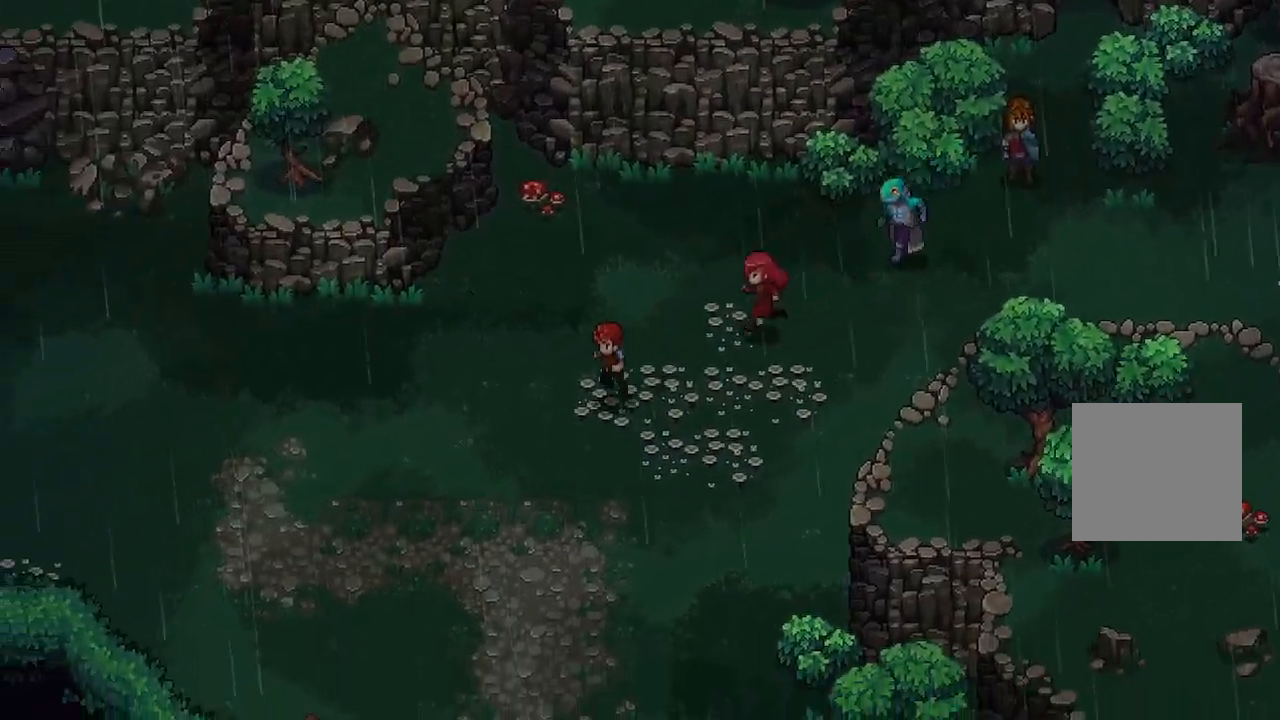
{"buttons": ["X"], "left_stick": "center", "right_stick": "center", "events": [[417, "X", "down"], [417, "left_stick", "center"]]}
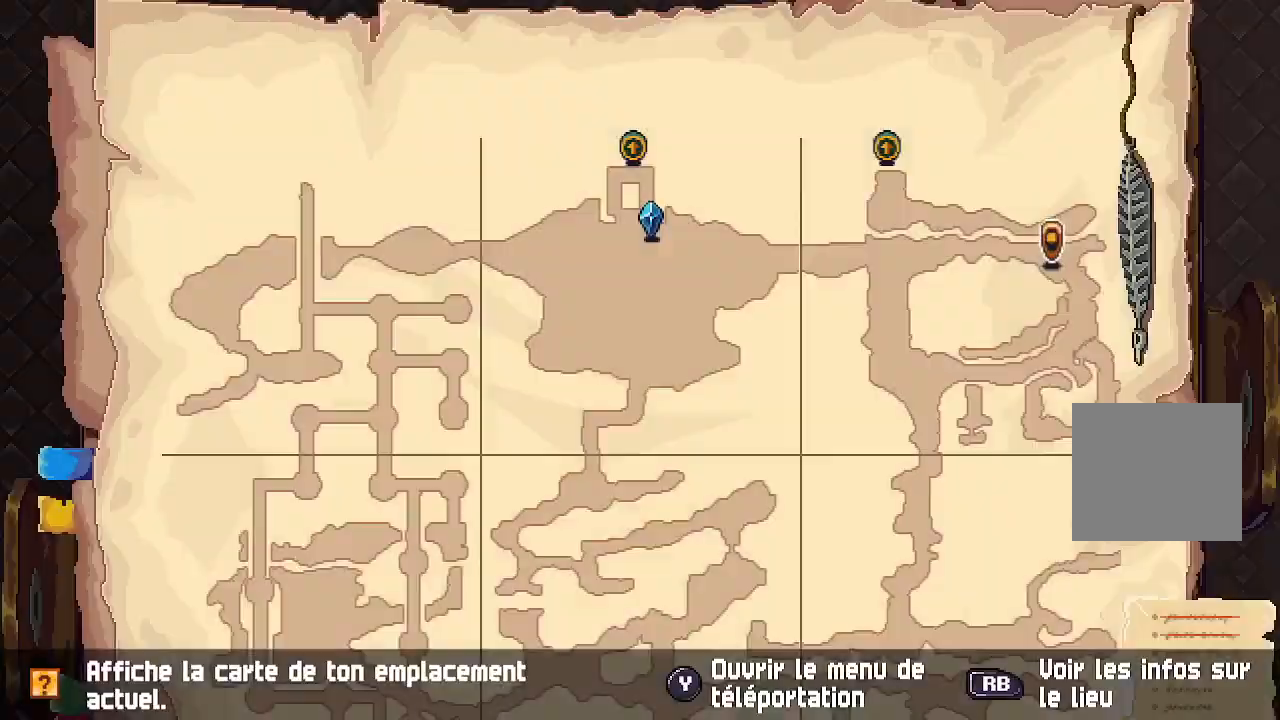
{"buttons": [], "left_stick": "center", "right_stick": "center", "events": [[50, "X", "up"]]}
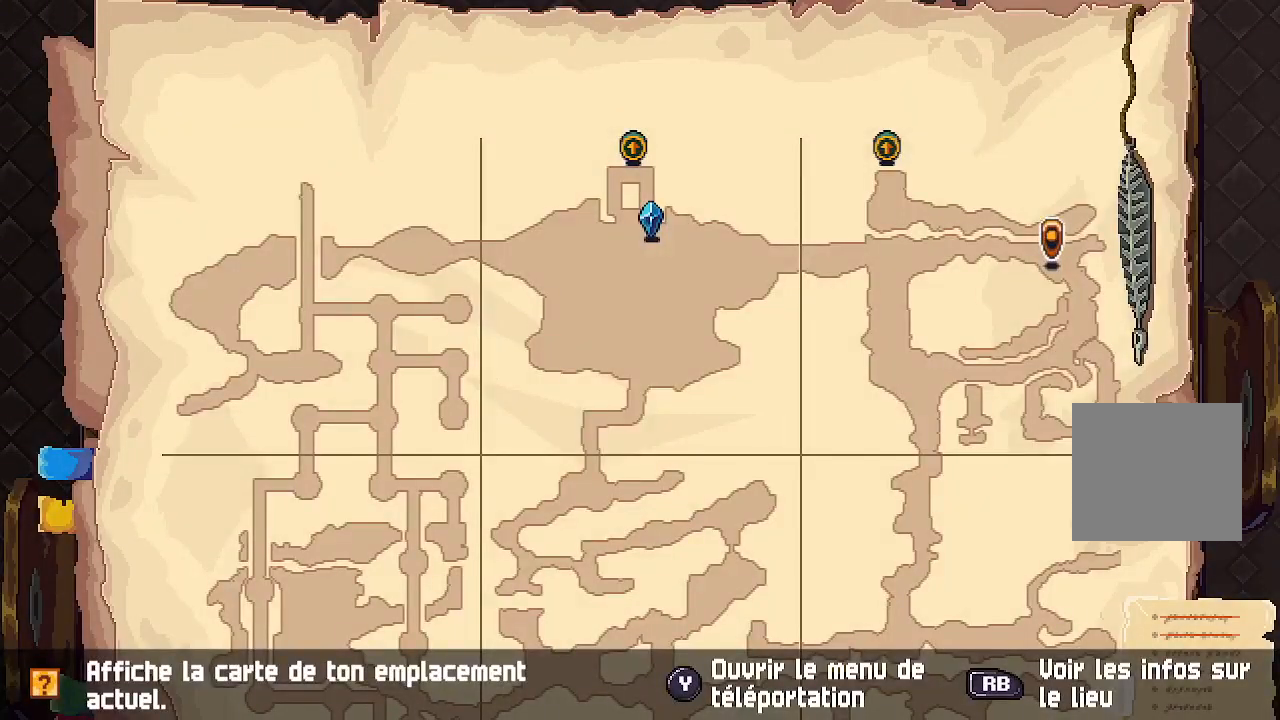
{"buttons": ["B"], "left_stick": "left", "right_stick": "center", "events": [[433, "B", "down"], [467, "left_stick", "left"]]}
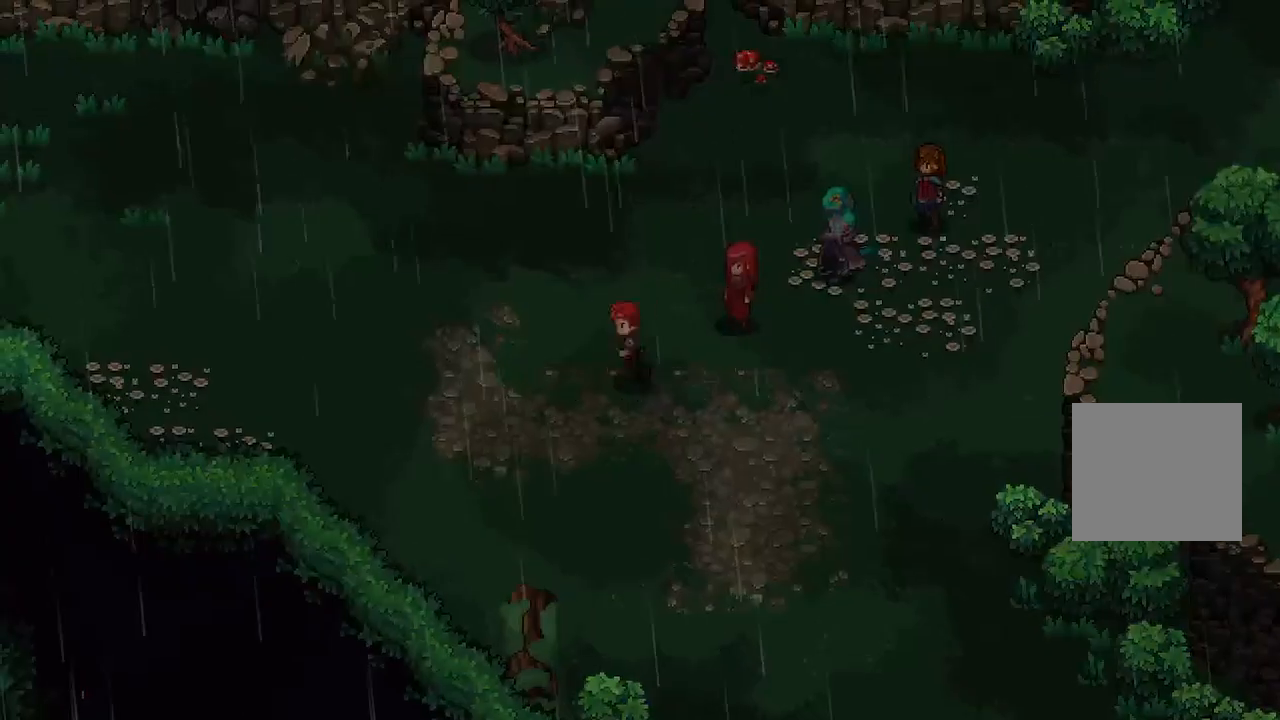
{"buttons": [], "left_stick": "up-left", "right_stick": "center", "events": [[33, "B", "up"], [400, "left_stick", "up-left"]]}
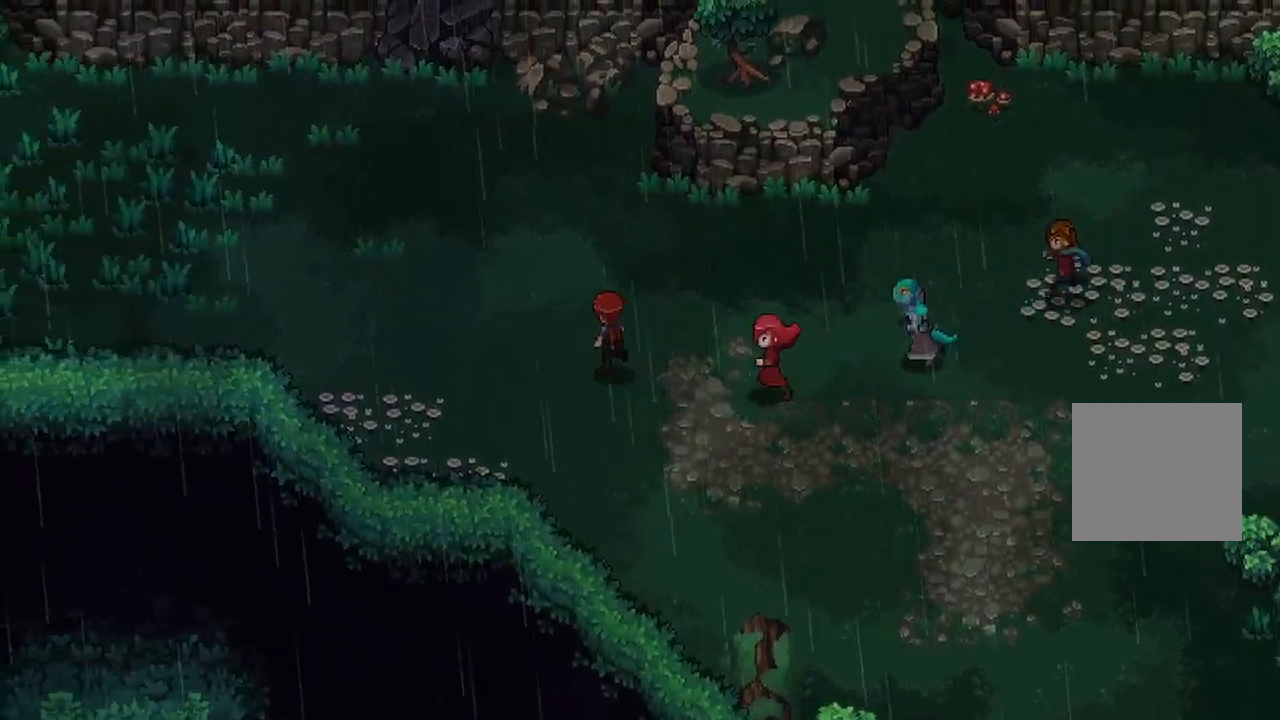
{"buttons": [], "left_stick": "up-left", "right_stick": "center", "events": []}